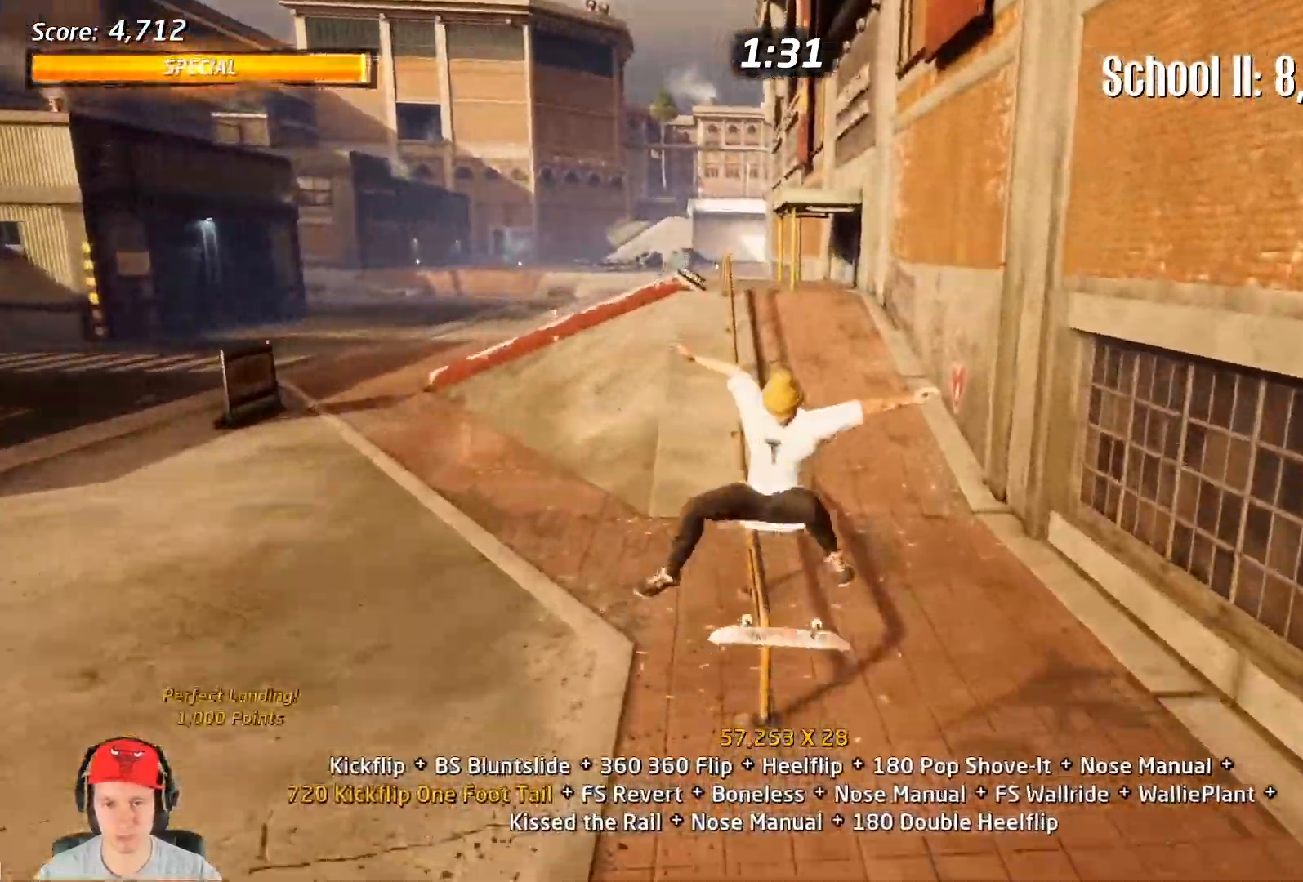
Gameplay with a controller (PlayStation layout); each line is a JSON object with the inputs held at the frame after it (dt_ms = milliseconds from this image to that frame). "events" lists button and stick changes between this image and that frame as [ms after this image, input, new state], when the widget could be followed in between. Not read: left_stick right_stick.
{"dt_ms": 500, "buttons": ["CROSS"]}
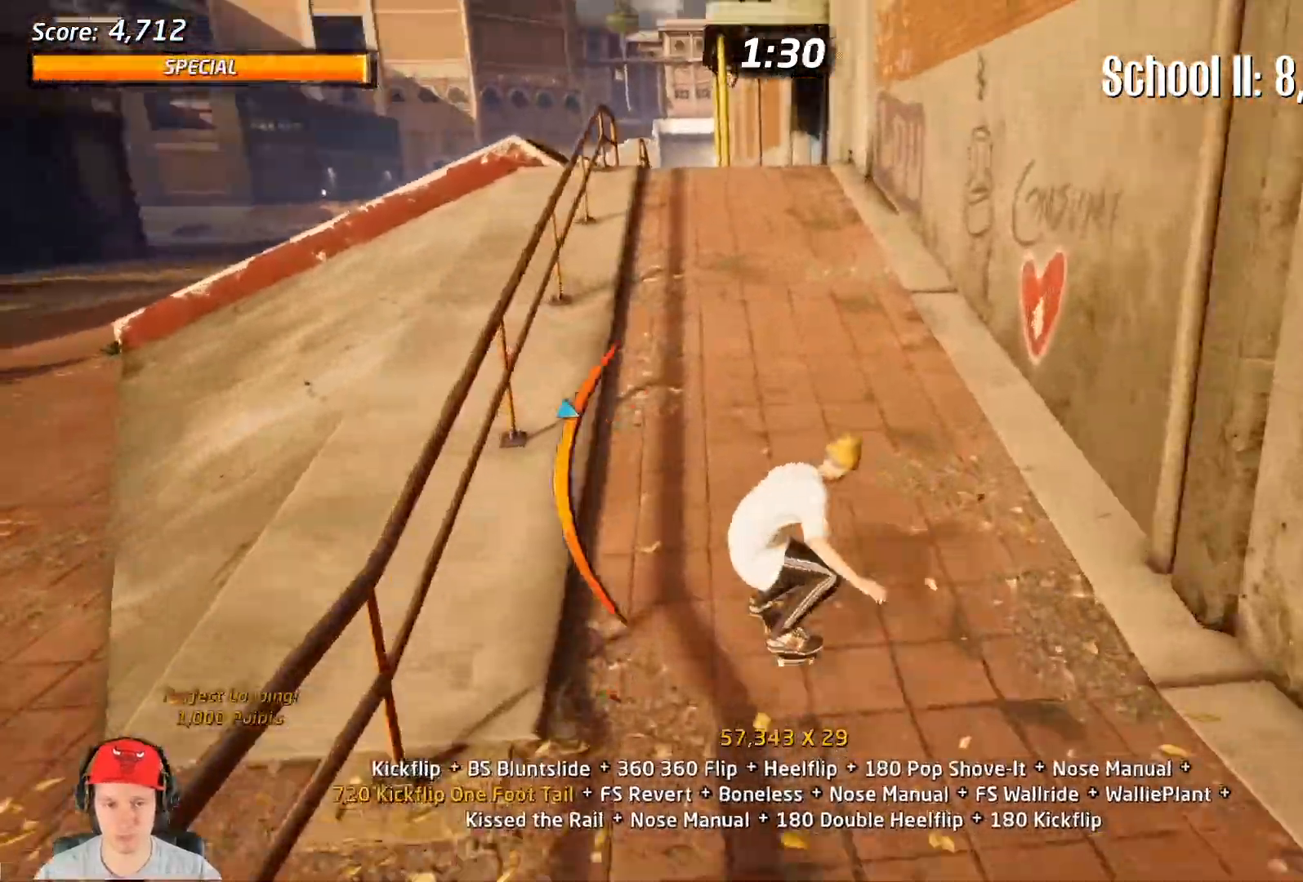
{"dt_ms": 500, "buttons": ["CROSS", "TRIANGLE"]}
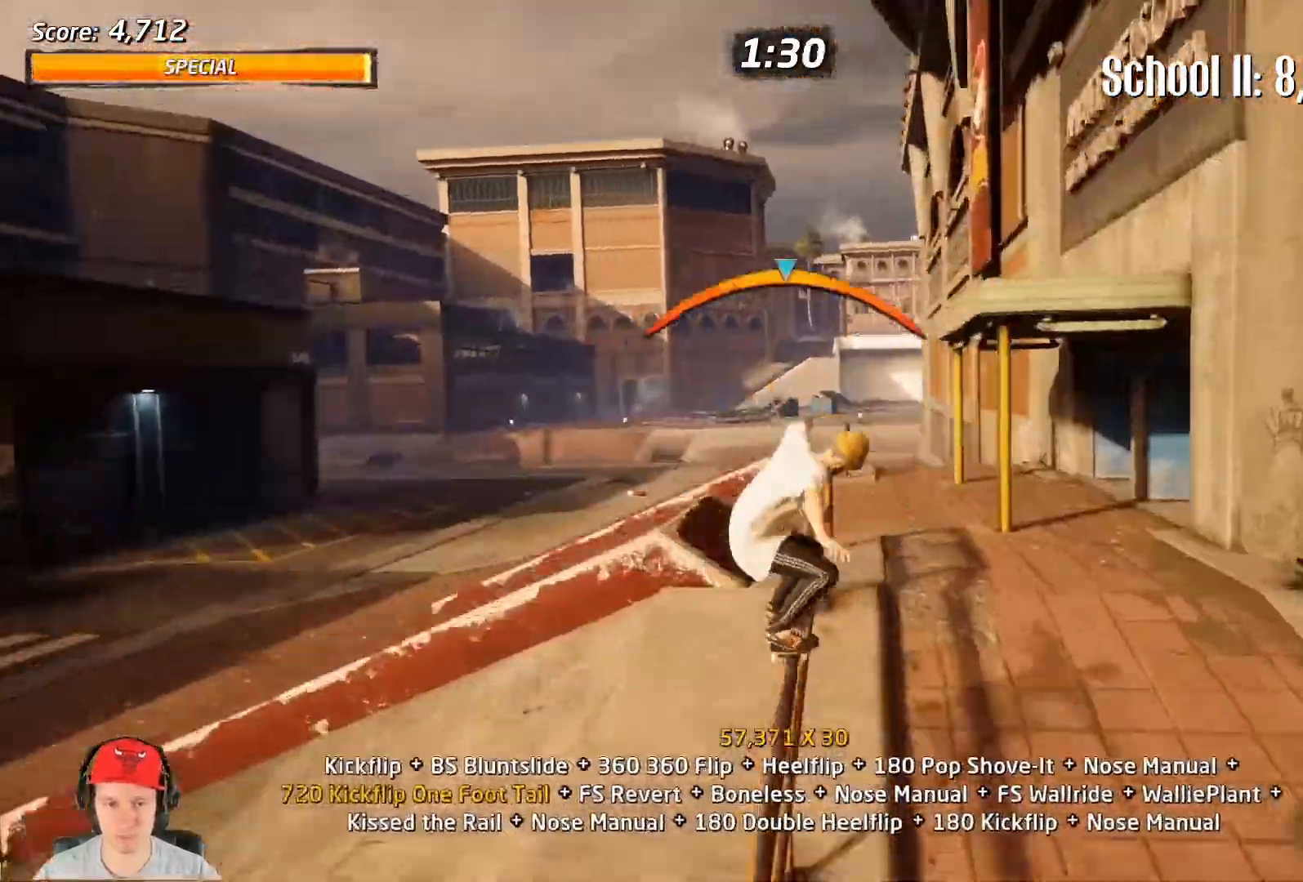
{"dt_ms": 500, "buttons": ["CROSS", "DPAD_DOWN"], "events": [[33, "TRIANGLE", "up"], [50, "DPAD_UP", "down"], [133, "DPAD_UP", "up"], [200, "DPAD_DOWN", "down"], [250, "CIRCLE", "down"], [367, "R1", "down"], [383, "CIRCLE", "up"], [383, "R1", "up"], [400, "DPAD_DOWN", "up"], [500, "DPAD_DOWN", "down"]]}
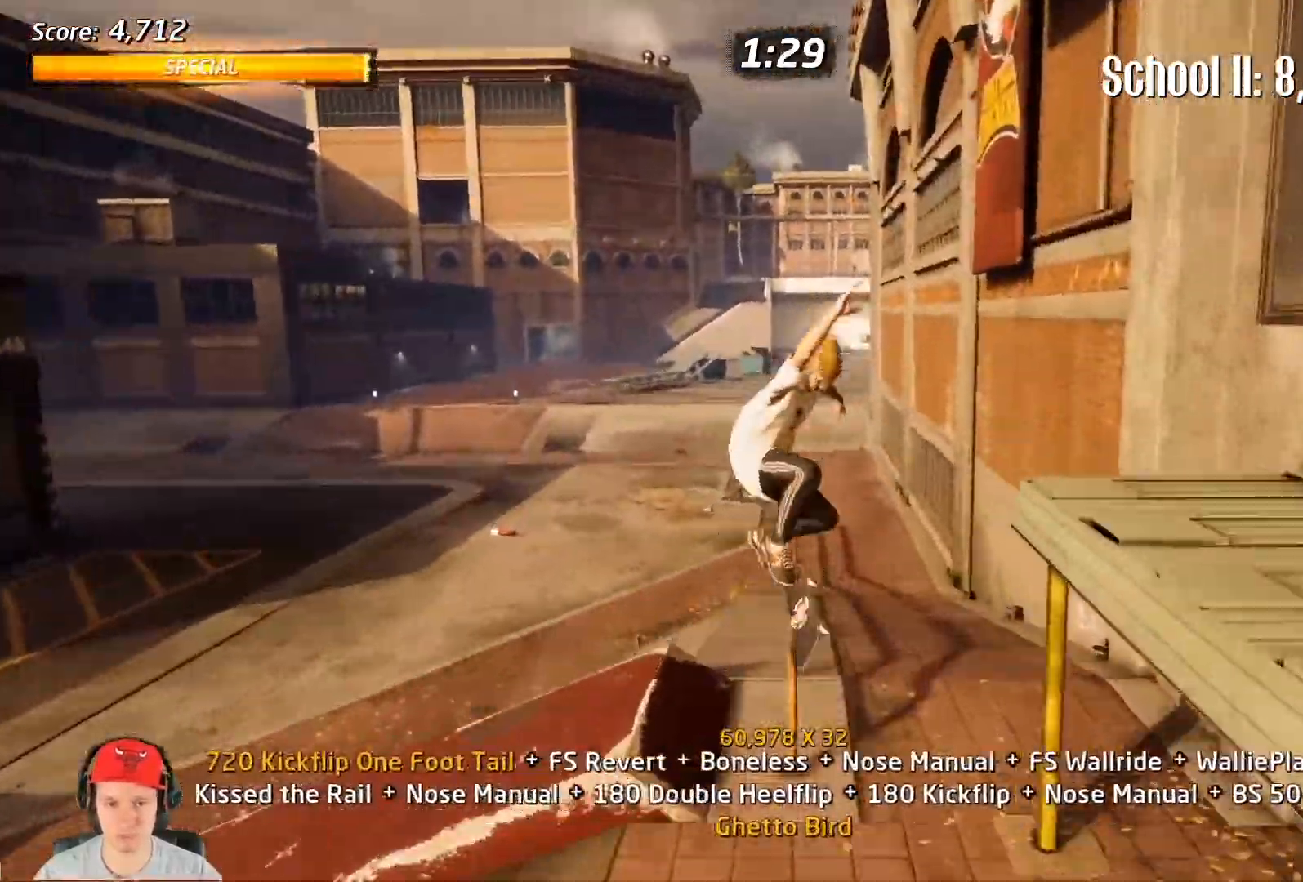
{"dt_ms": 500, "buttons": ["TRIANGLE"], "events": [[367, "TRIANGLE", "down"], [400, "CROSS", "up"], [433, "DPAD_DOWN", "up"]]}
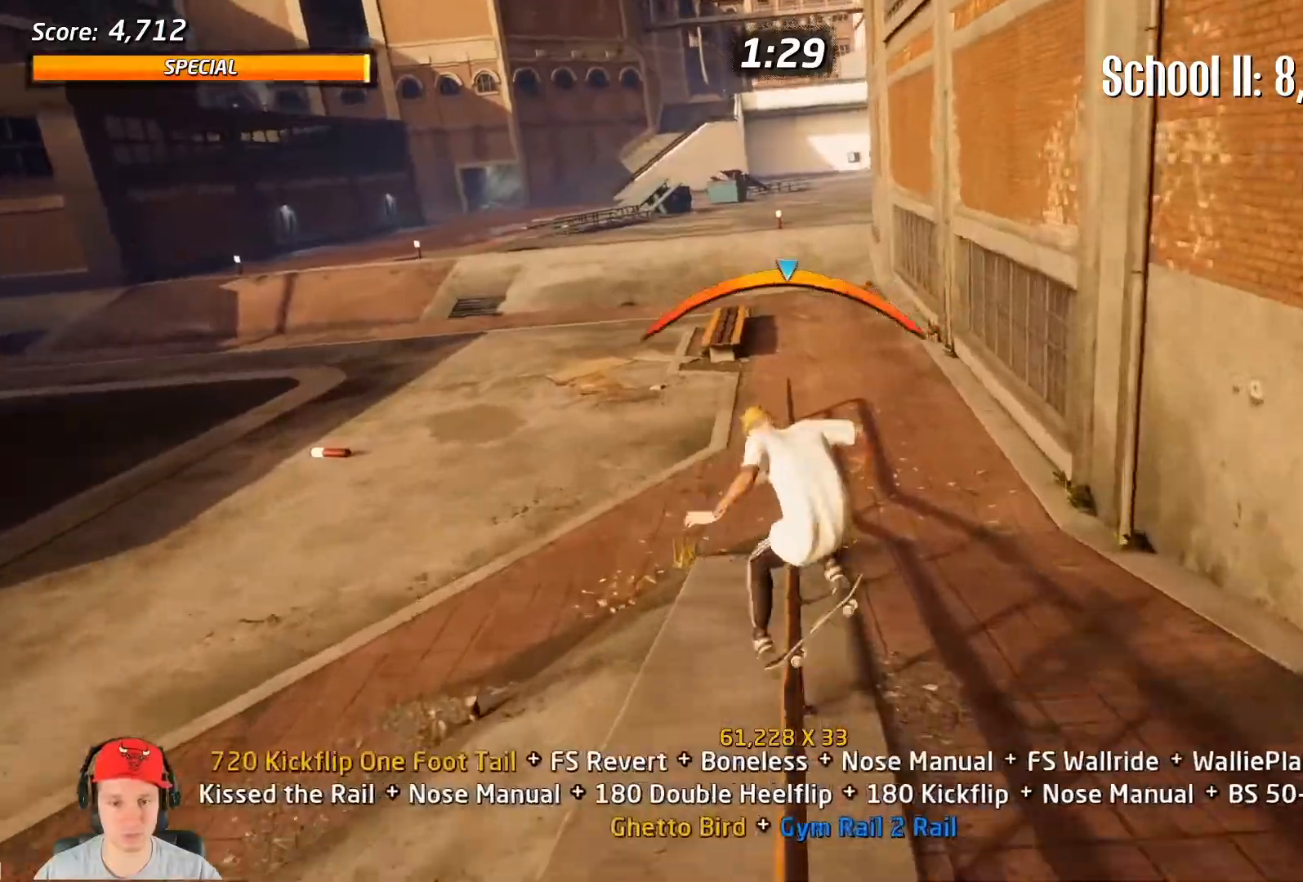
{"dt_ms": 500, "buttons": ["TRIANGLE", "L1", "DPAD_DOWN"], "events": [[67, "DPAD_LEFT", "down"], [83, "CROSS", "down"], [83, "DPAD_DOWN", "down"], [117, "L1", "down"], [183, "CROSS", "up"], [183, "SQUARE", "down"], [283, "SQUARE", "up"], [300, "TRIANGLE", "up"], [333, "DPAD_LEFT", "up"], [350, "SQUARE", "down"], [433, "TRIANGLE", "down"], [467, "SQUARE", "up"]]}
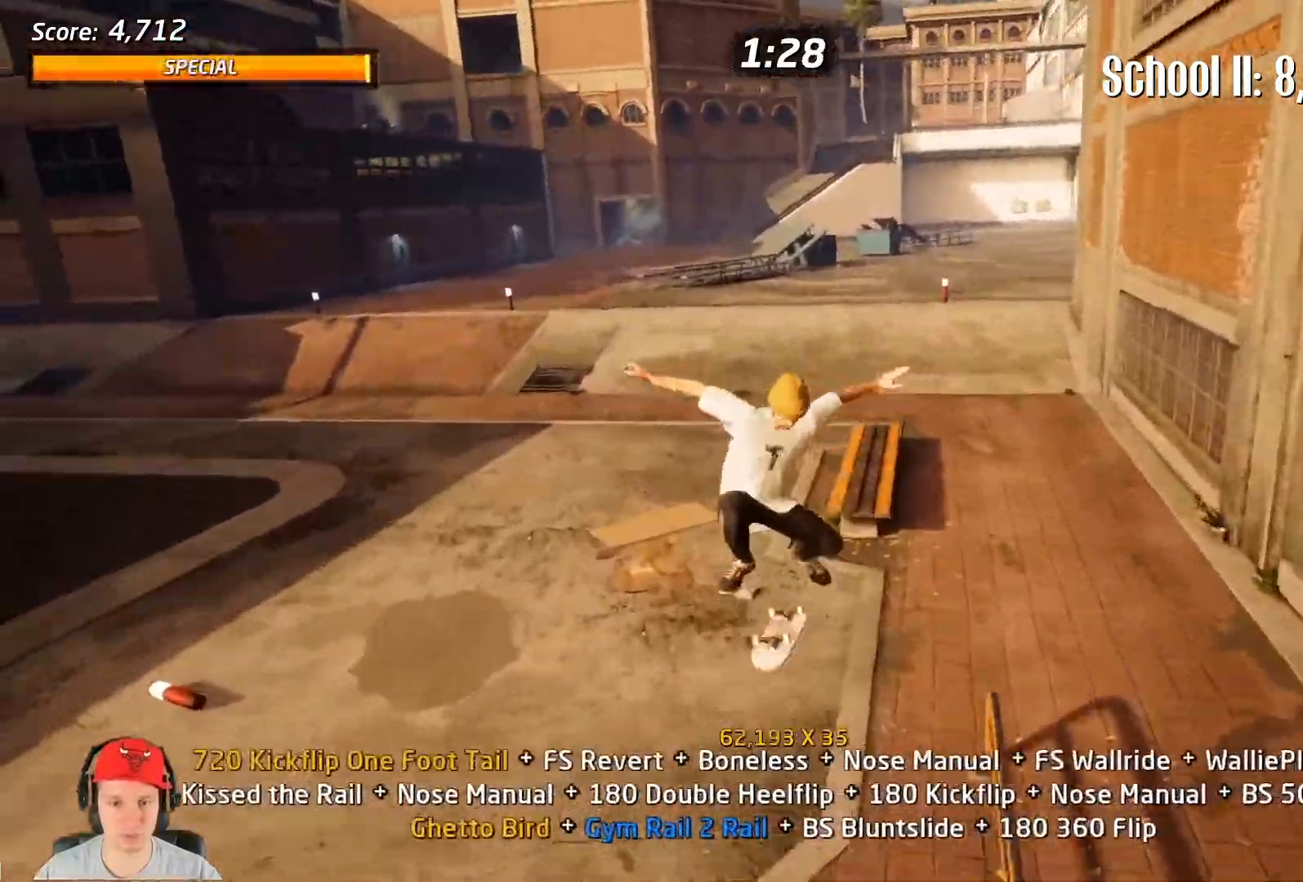
{"dt_ms": 500, "buttons": ["CROSS"]}
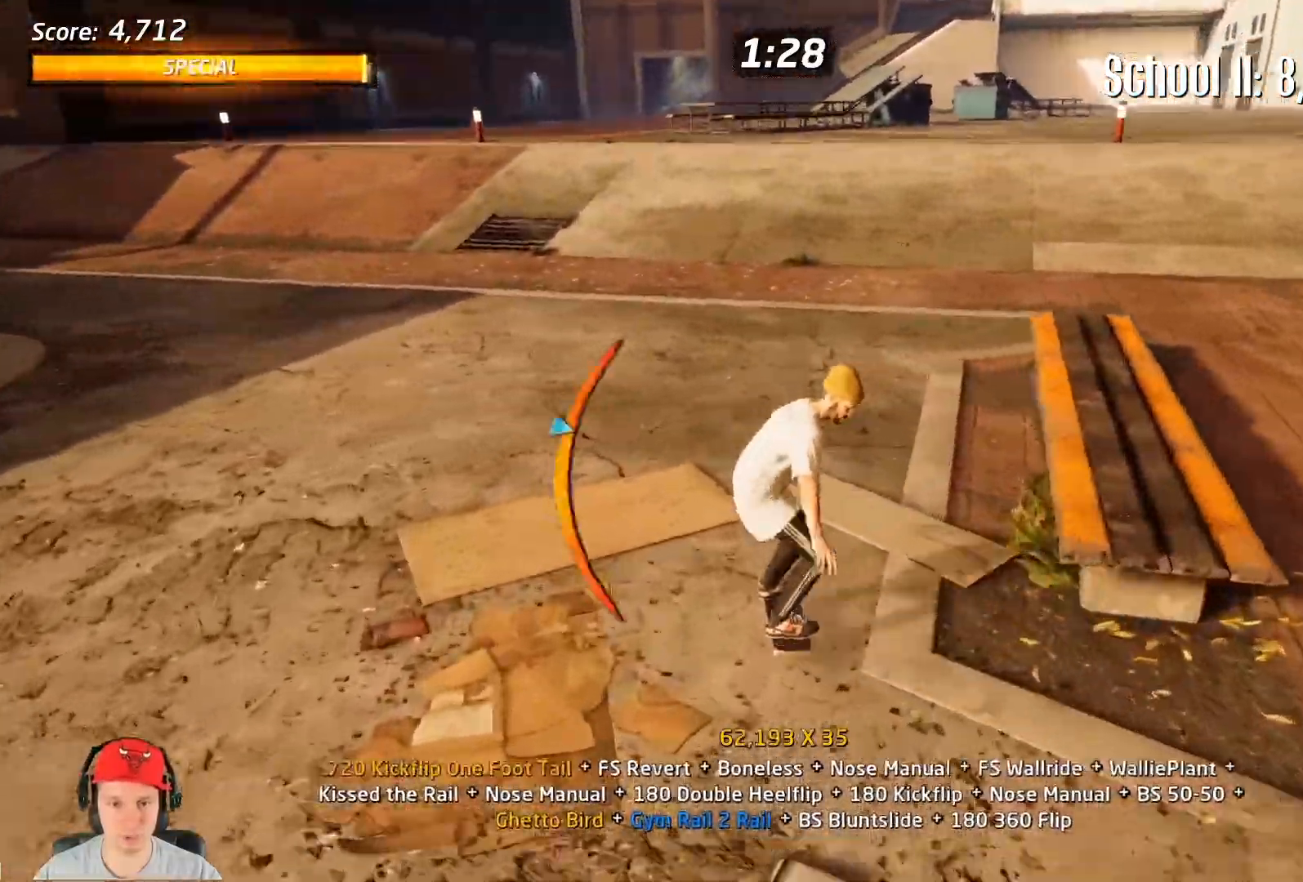
{"dt_ms": 500, "buttons": ["TRIANGLE", "L1", "DPAD_DOWN"]}
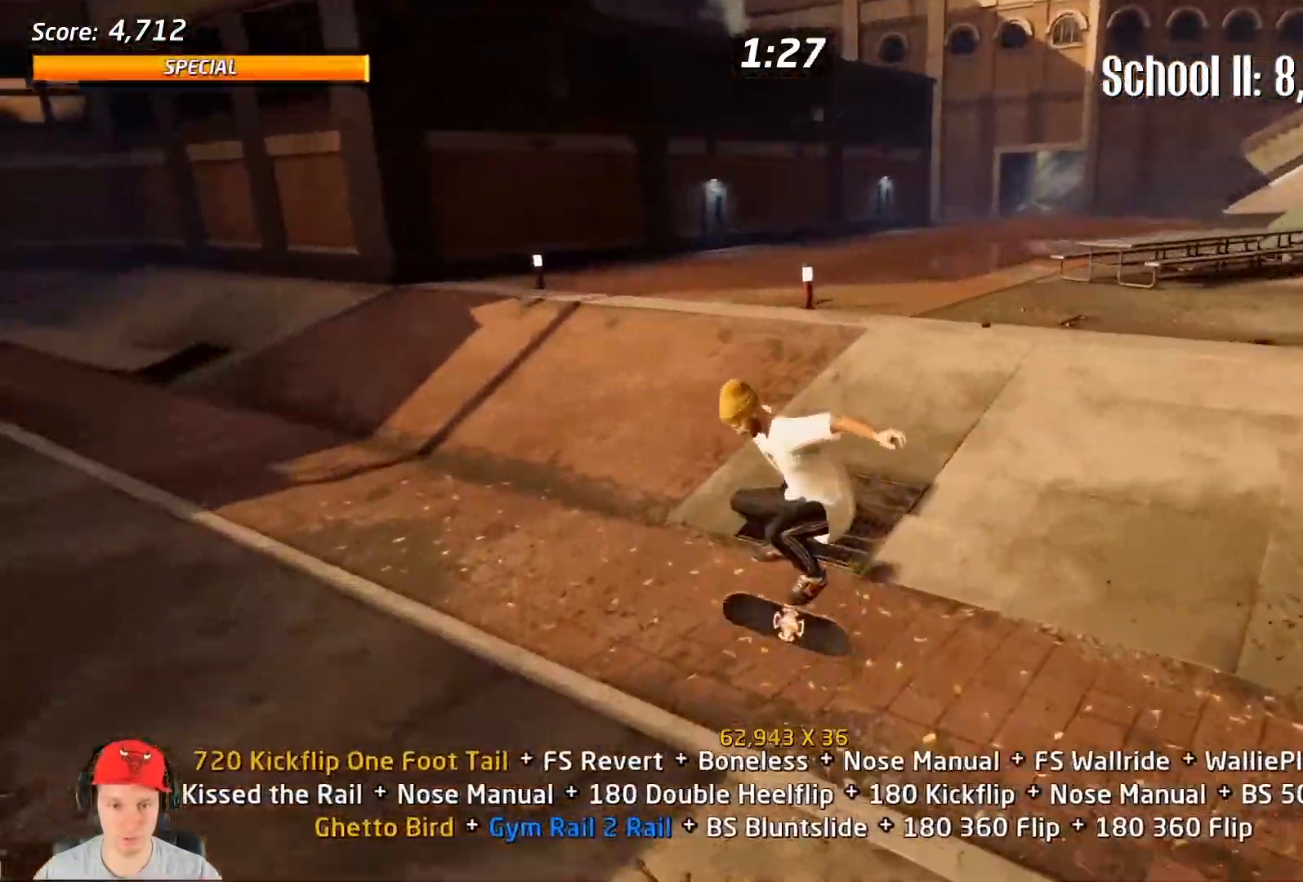
{"dt_ms": 500, "buttons": ["CROSS", "CIRCLE", "TRIANGLE", "DPAD_DOWN"], "events": [[17, "L1", "up"], [33, "DPAD_DOWN", "up"], [83, "DPAD_DOWN", "down"], [100, "CROSS", "down"], [100, "DPAD_UP", "down"], [150, "DPAD_UP", "up"], [300, "TRIANGLE", "up"], [417, "TRIANGLE", "down"], [450, "CIRCLE", "down"]]}
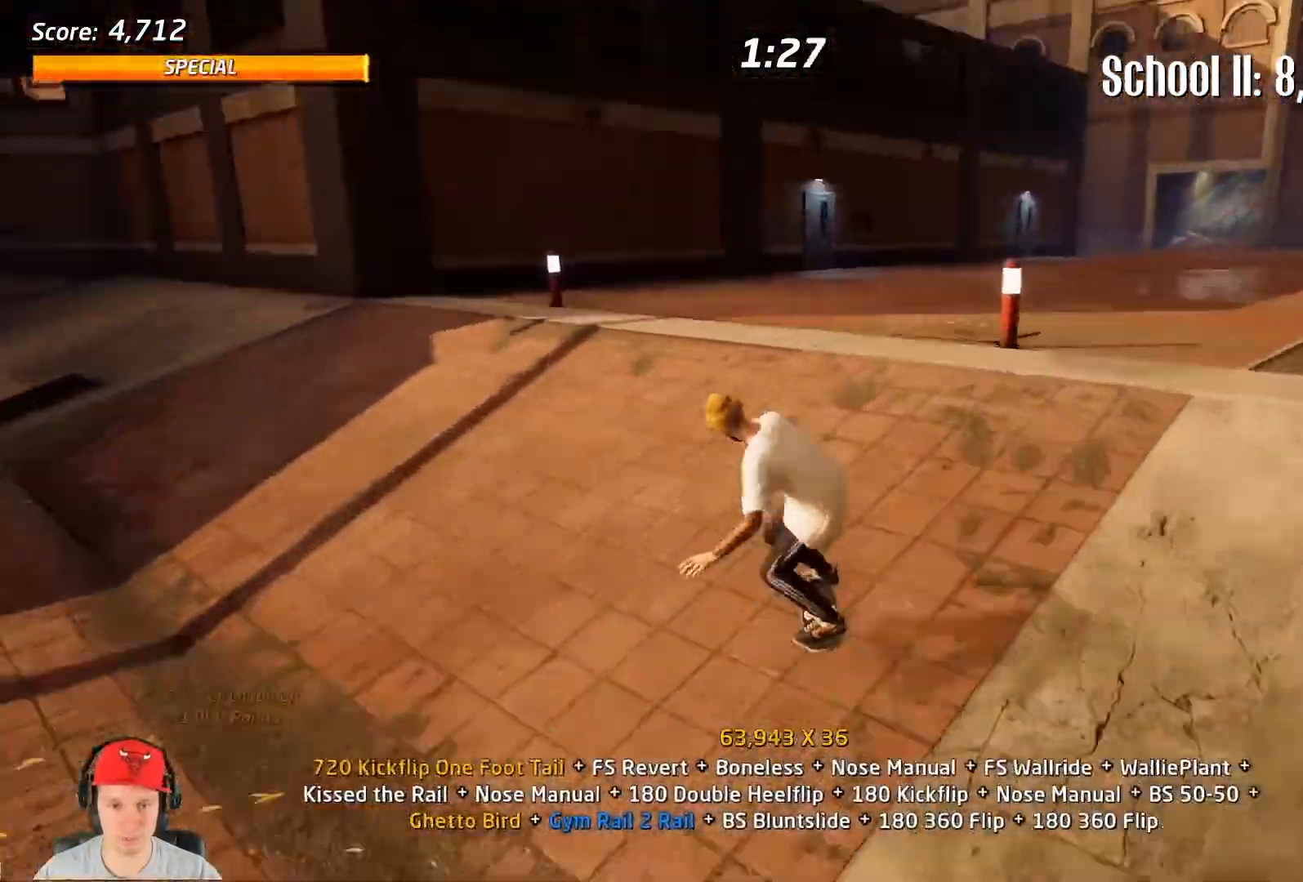
{"dt_ms": 1000, "buttons": ["CROSS", "TRIANGLE"]}
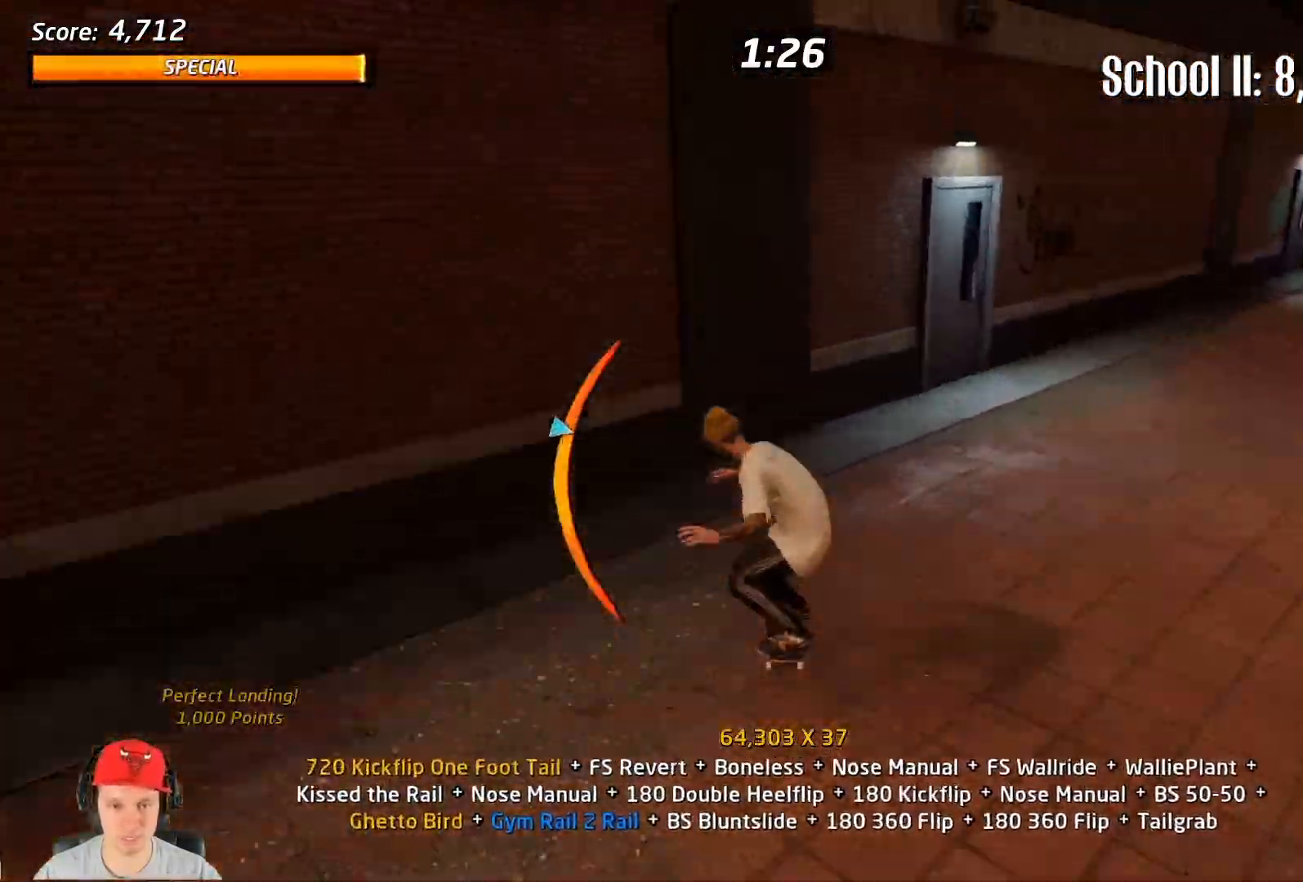
{"dt_ms": 500, "buttons": ["TRIANGLE"], "events": [[133, "DPAD_UP", "down"], [217, "CROSS", "up"], [217, "DPAD_UP", "up"], [283, "DPAD_UP", "down"], [383, "DPAD_UP", "up"]]}
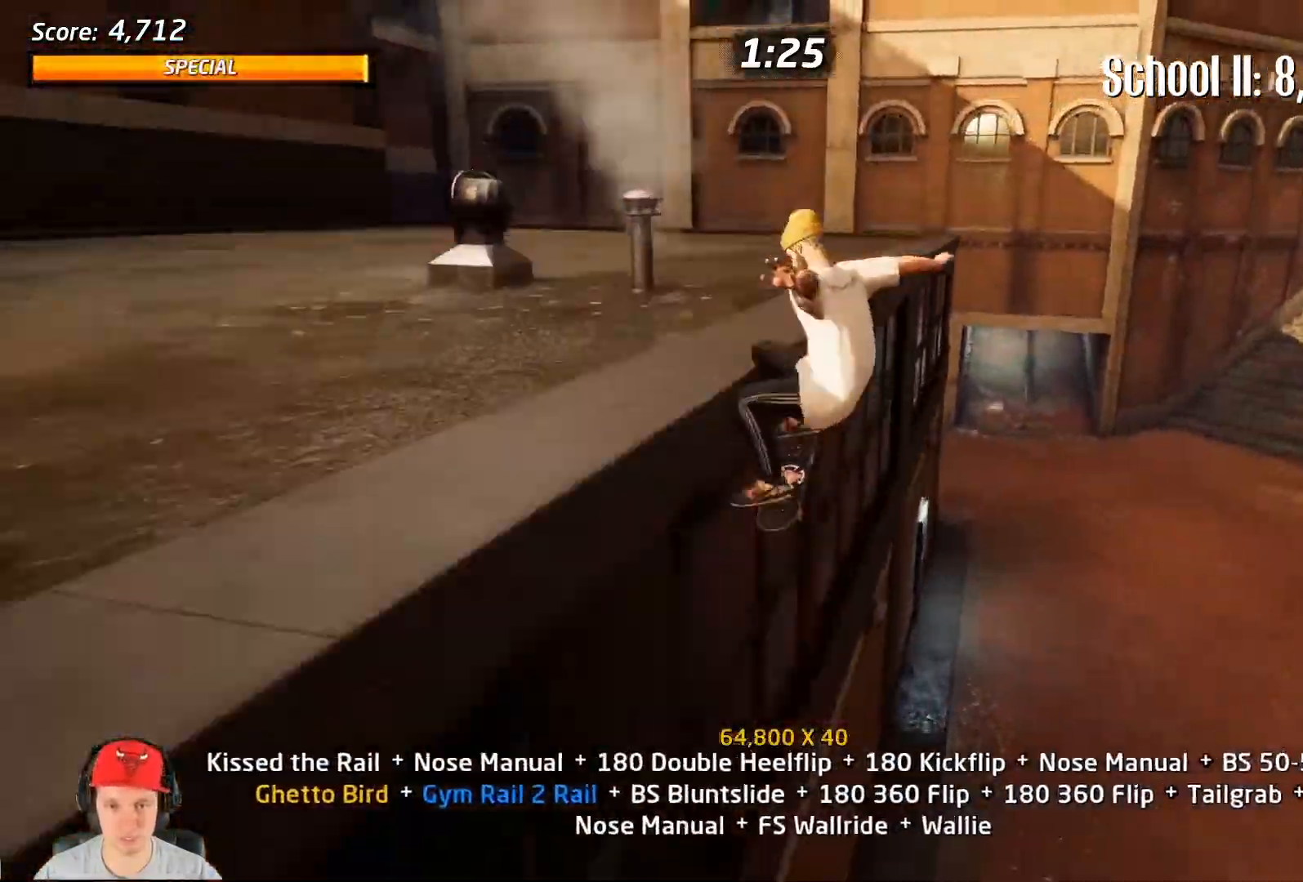
{"dt_ms": 500, "buttons": [], "events": [[417, "TRIANGLE", "up"]]}
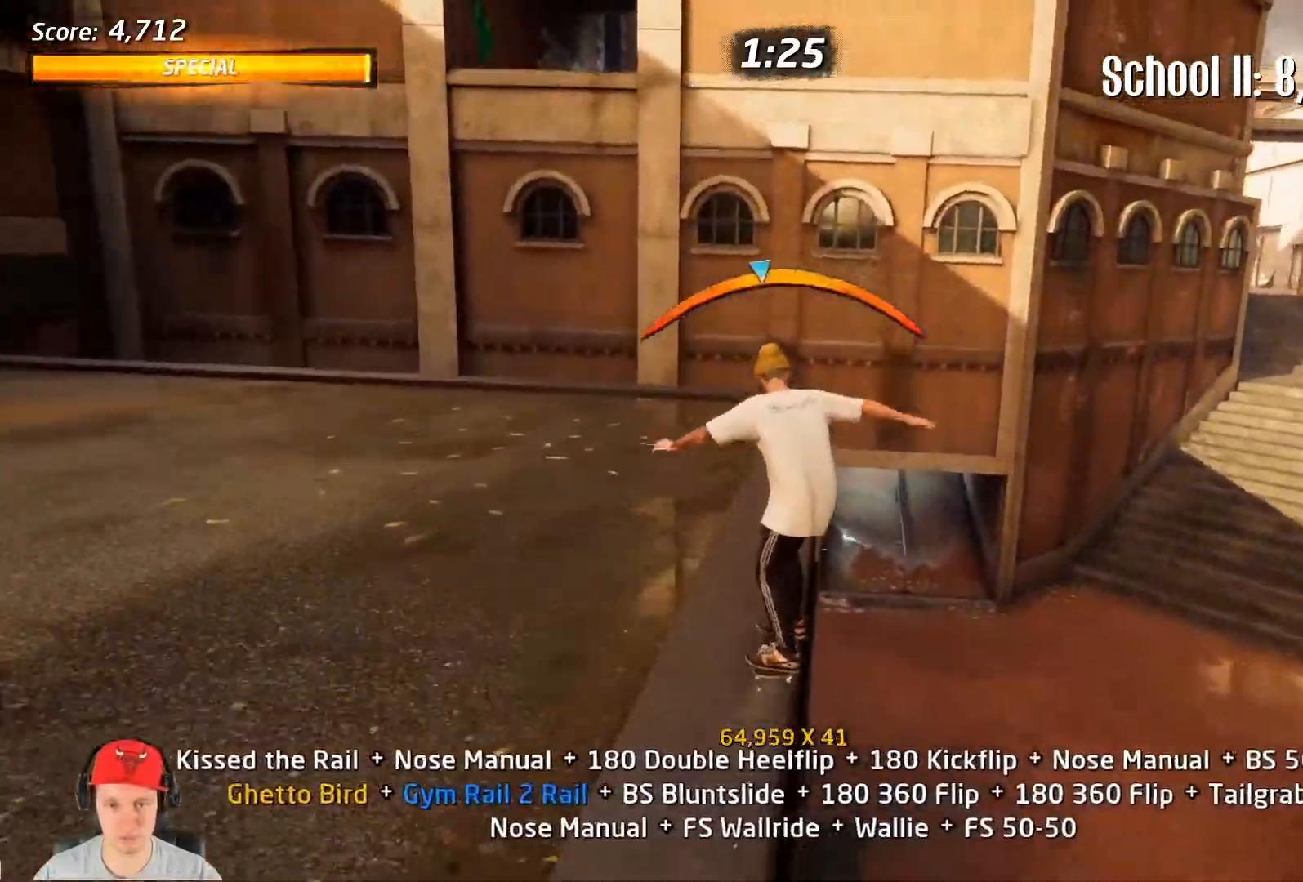
{"dt_ms": 500, "buttons": ["CROSS", "DPAD_DOWN"], "events": [[167, "CROSS", "down"], [167, "DPAD_RIGHT", "down"], [250, "DPAD_RIGHT", "up"], [500, "DPAD_DOWN", "down"]]}
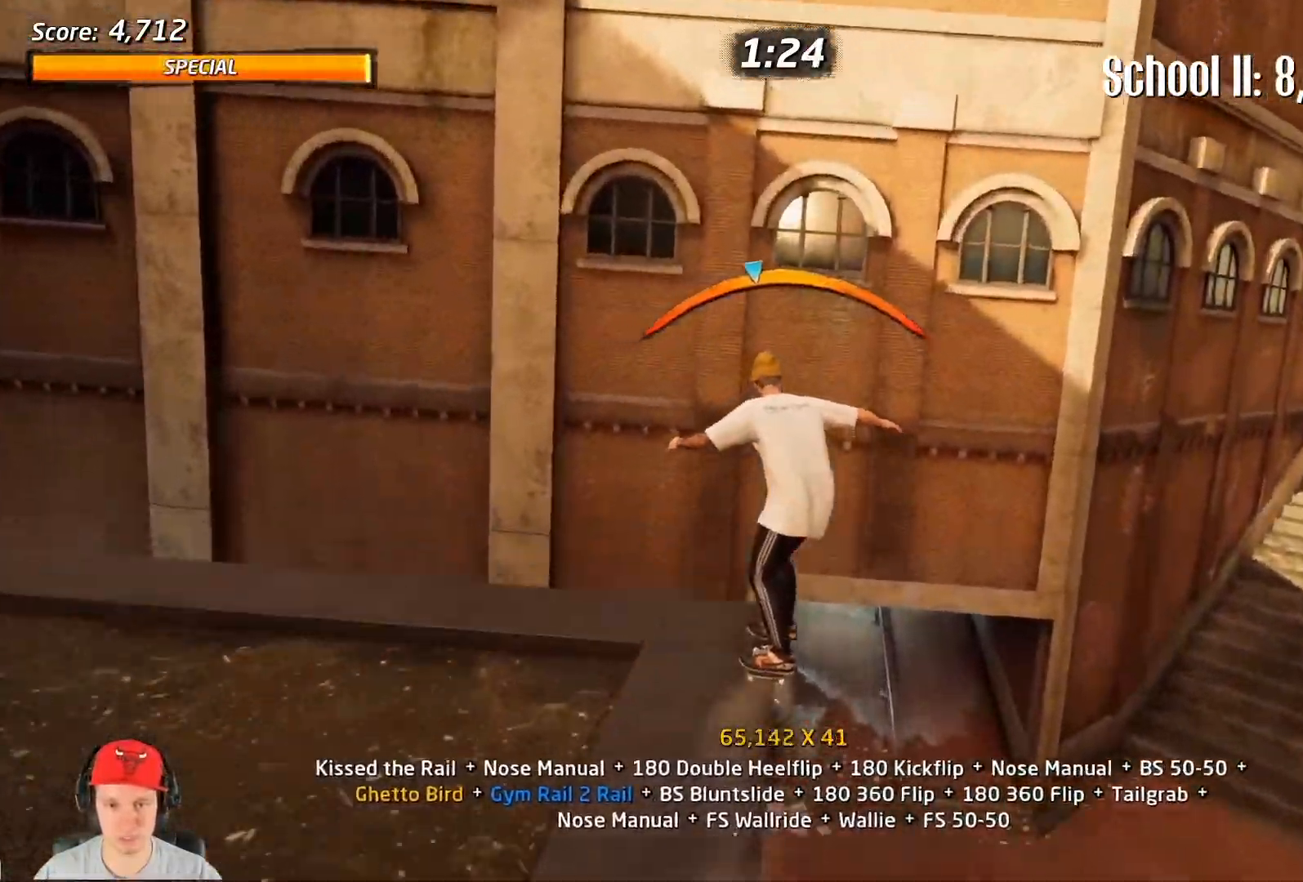
{"dt_ms": 500, "buttons": ["CROSS", "L1"], "events": [[17, "L1", "down"], [83, "CROSS", "up"], [133, "DPAD_DOWN", "up"], [233, "DPAD_DOWN", "down"], [400, "CROSS", "down"], [467, "DPAD_DOWN", "up"]]}
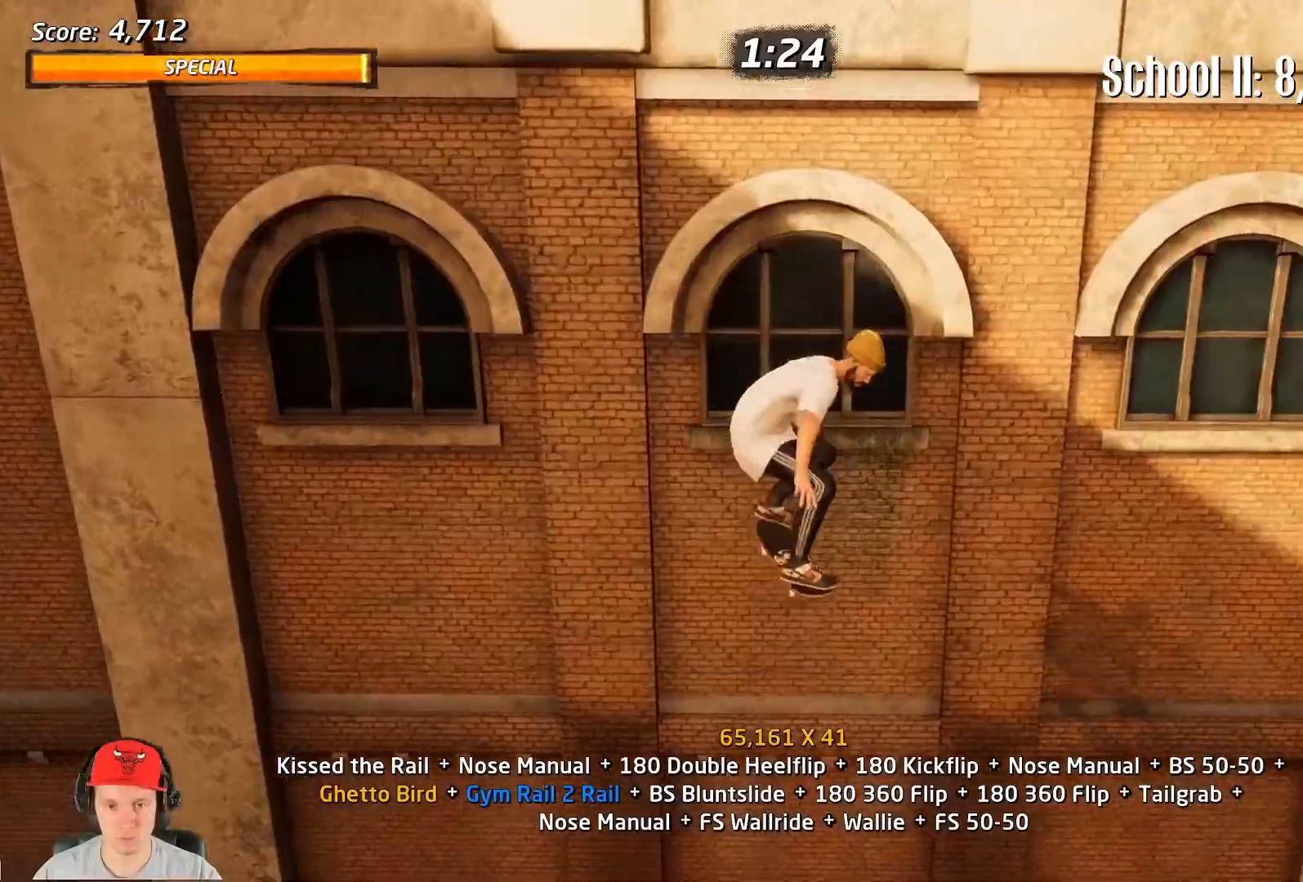
{"dt_ms": 500, "buttons": ["L1", "DPAD_DOWN"], "events": [[83, "DPAD_UP", "down"], [133, "DPAD_UP", "up"], [217, "CROSS", "up"], [217, "DPAD_DOWN", "down"], [267, "CIRCLE", "down"], [367, "L1", "up"], [400, "CIRCLE", "up"], [417, "L1", "down"]]}
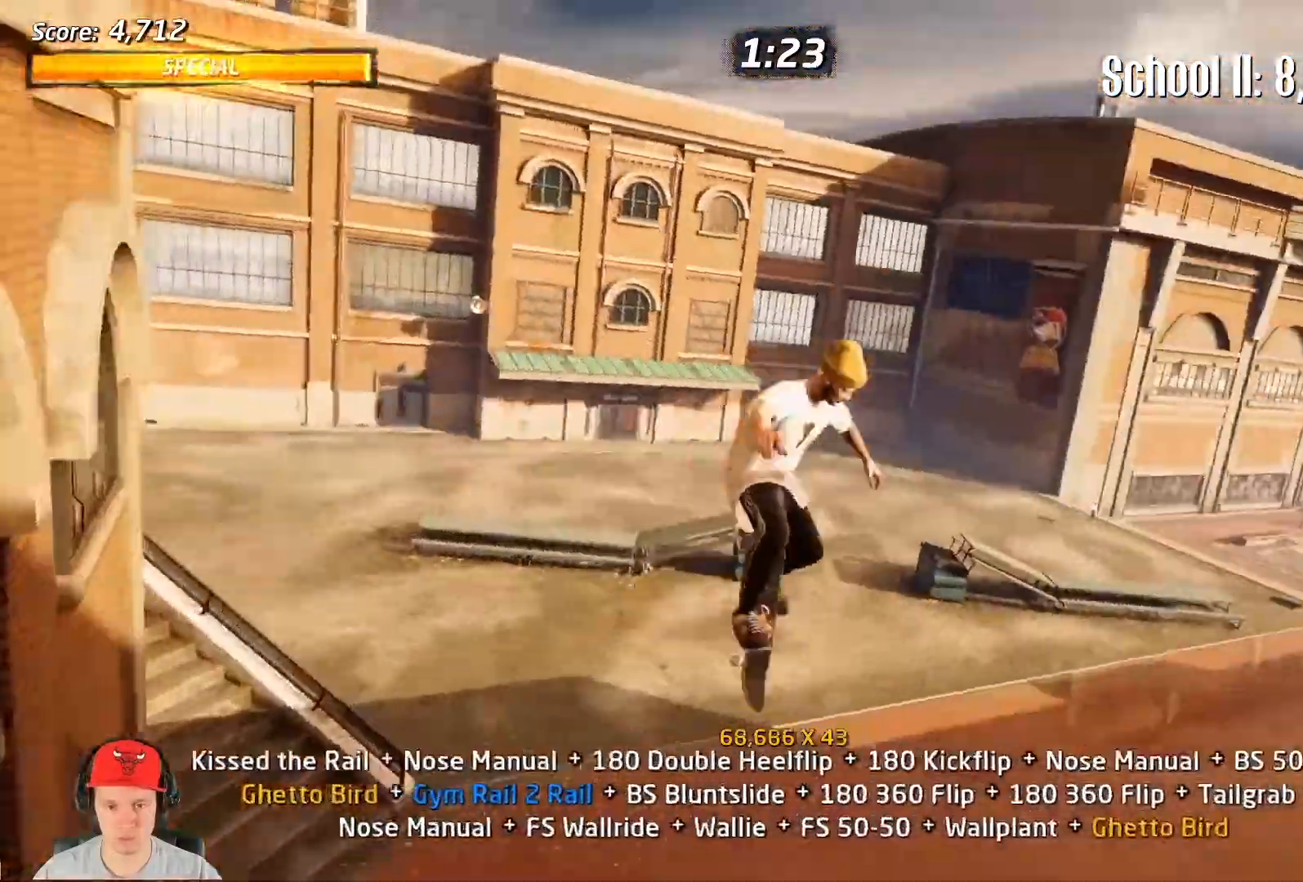
{"dt_ms": 500, "buttons": ["L1", "DPAD_DOWN"], "events": [[100, "L1", "up"], [167, "L1", "down"]]}
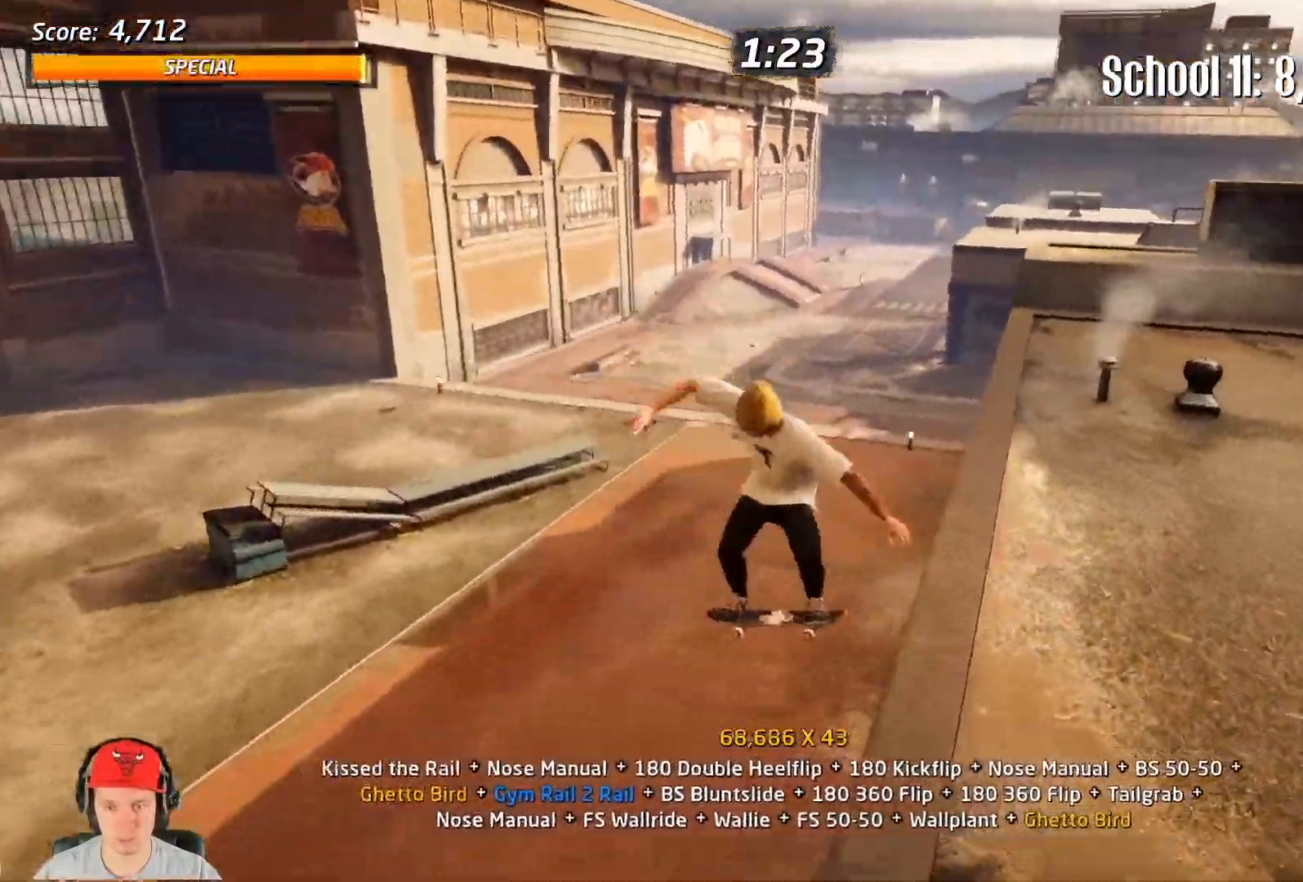
{"dt_ms": 500, "buttons": ["L1", "DPAD_RIGHT"], "events": [[17, "TRIANGLE", "down"], [267, "TRIANGLE", "up"], [283, "DPAD_DOWN", "up"], [283, "DPAD_RIGHT", "down"], [317, "CROSS", "down"], [433, "CROSS", "up"]]}
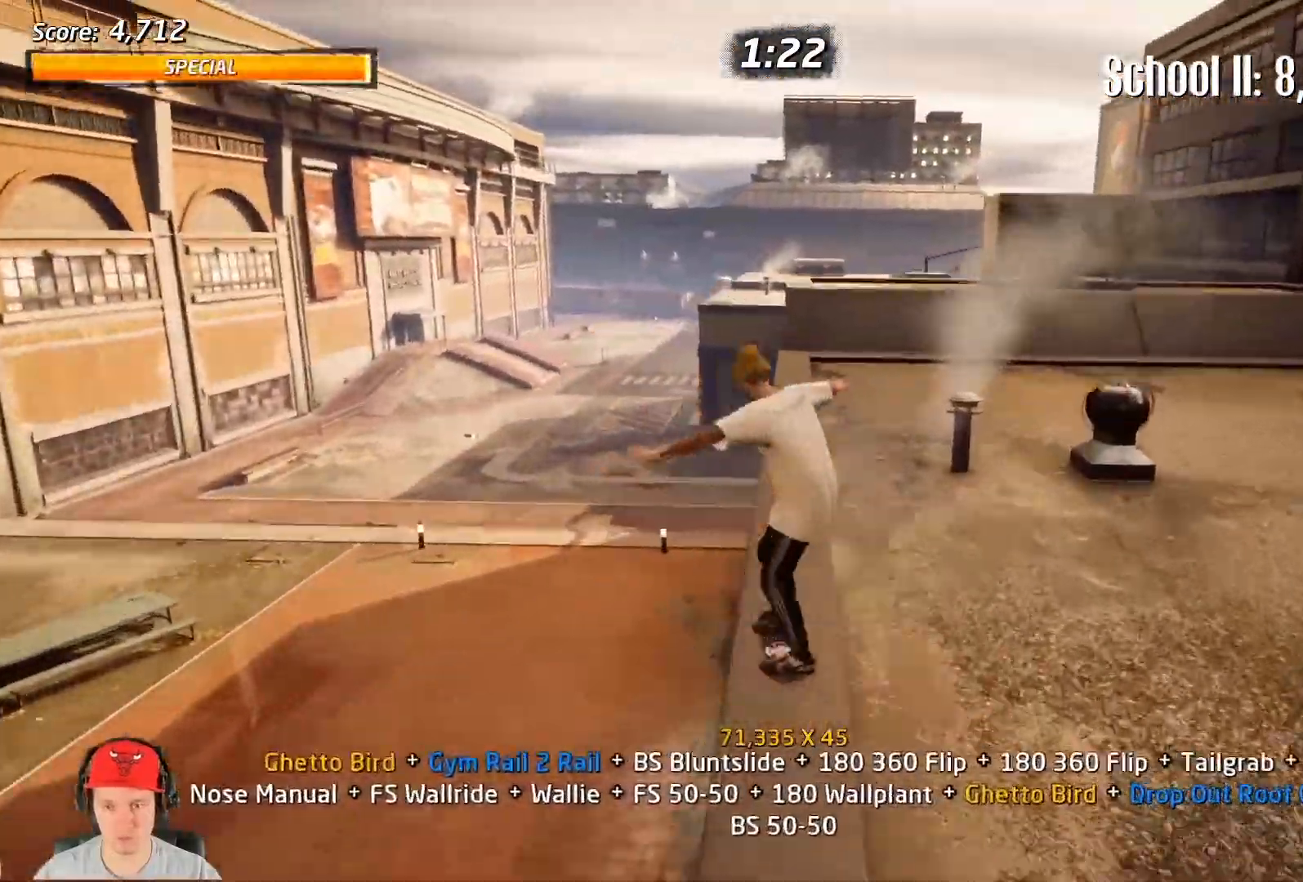
{"dt_ms": 500, "buttons": ["CROSS", "DPAD_DOWN", "DPAD_RIGHT"], "events": [[117, "DPAD_DOWN", "down"], [133, "DPAD_RIGHT", "up"], [217, "DPAD_RIGHT", "down"], [233, "L1", "up"], [283, "DPAD_RIGHT", "up"], [283, "DPAD_UP", "down"], [333, "DPAD_RIGHT", "down"], [350, "CROSS", "down"], [350, "DPAD_UP", "up"], [367, "DPAD_DOWN", "up"], [433, "DPAD_DOWN", "down"]]}
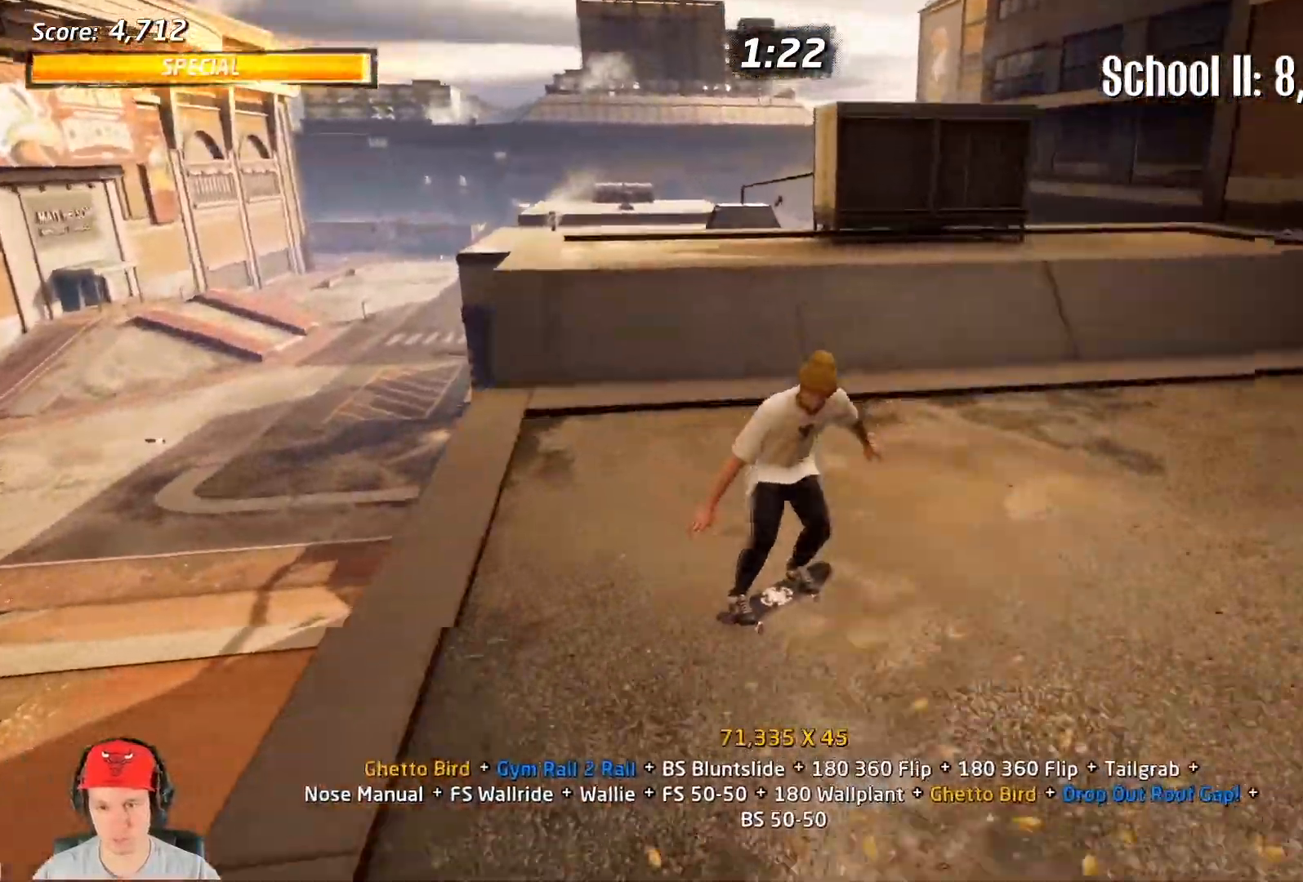
{"dt_ms": 500, "buttons": ["CROSS", "DPAD_LEFT"], "events": [[150, "DPAD_RIGHT", "up"], [500, "DPAD_DOWN", "up"], [500, "DPAD_LEFT", "down"]]}
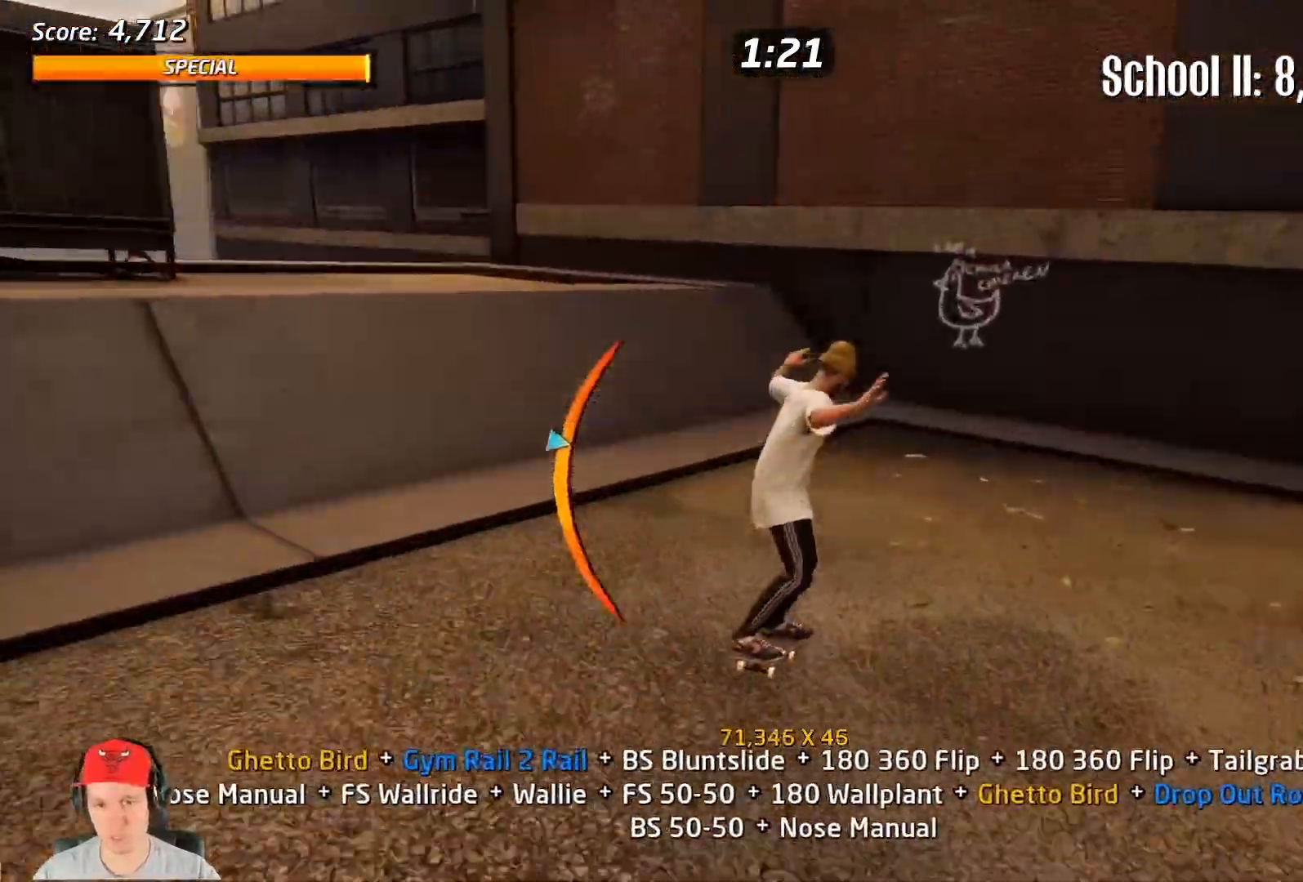
{"dt_ms": 500, "buttons": ["CROSS", "TRIANGLE", "L1"], "events": [[183, "DPAD_LEFT", "up"], [217, "TRIANGLE", "down"], [250, "DPAD_LEFT", "down"], [350, "L1", "down"], [433, "DPAD_LEFT", "up"]]}
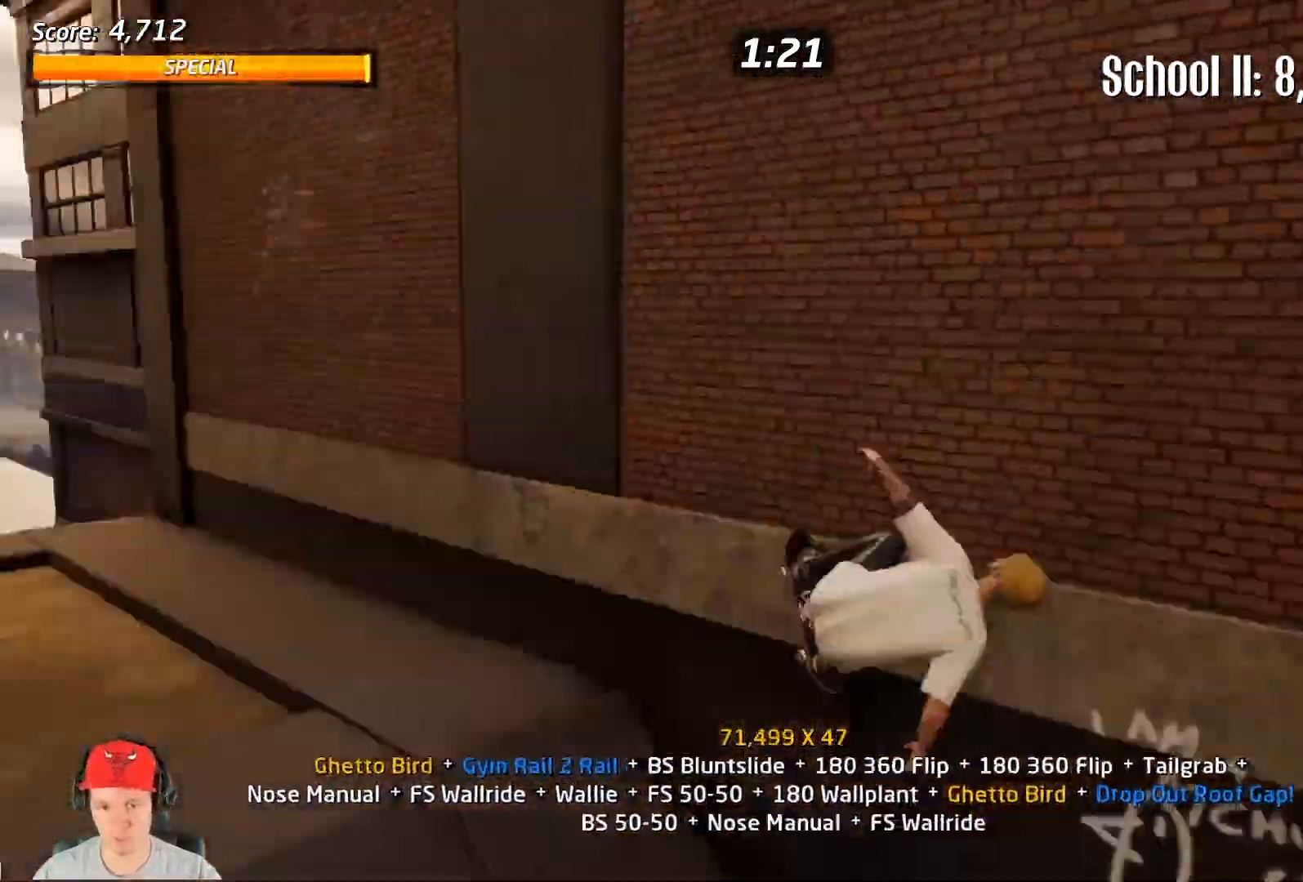
{"dt_ms": 500, "buttons": ["SQUARE", "DPAD_UP"], "events": [[17, "DPAD_UP", "down"], [100, "DPAD_UP", "up"], [133, "CROSS", "up"], [250, "TRIANGLE", "up"], [300, "DPAD_RIGHT", "down"], [333, "DPAD_UP", "down"], [383, "DPAD_RIGHT", "up"], [383, "DPAD_UP", "up"], [417, "DPAD_UP", "down"], [450, "SQUARE", "down"], [500, "L1", "up"]]}
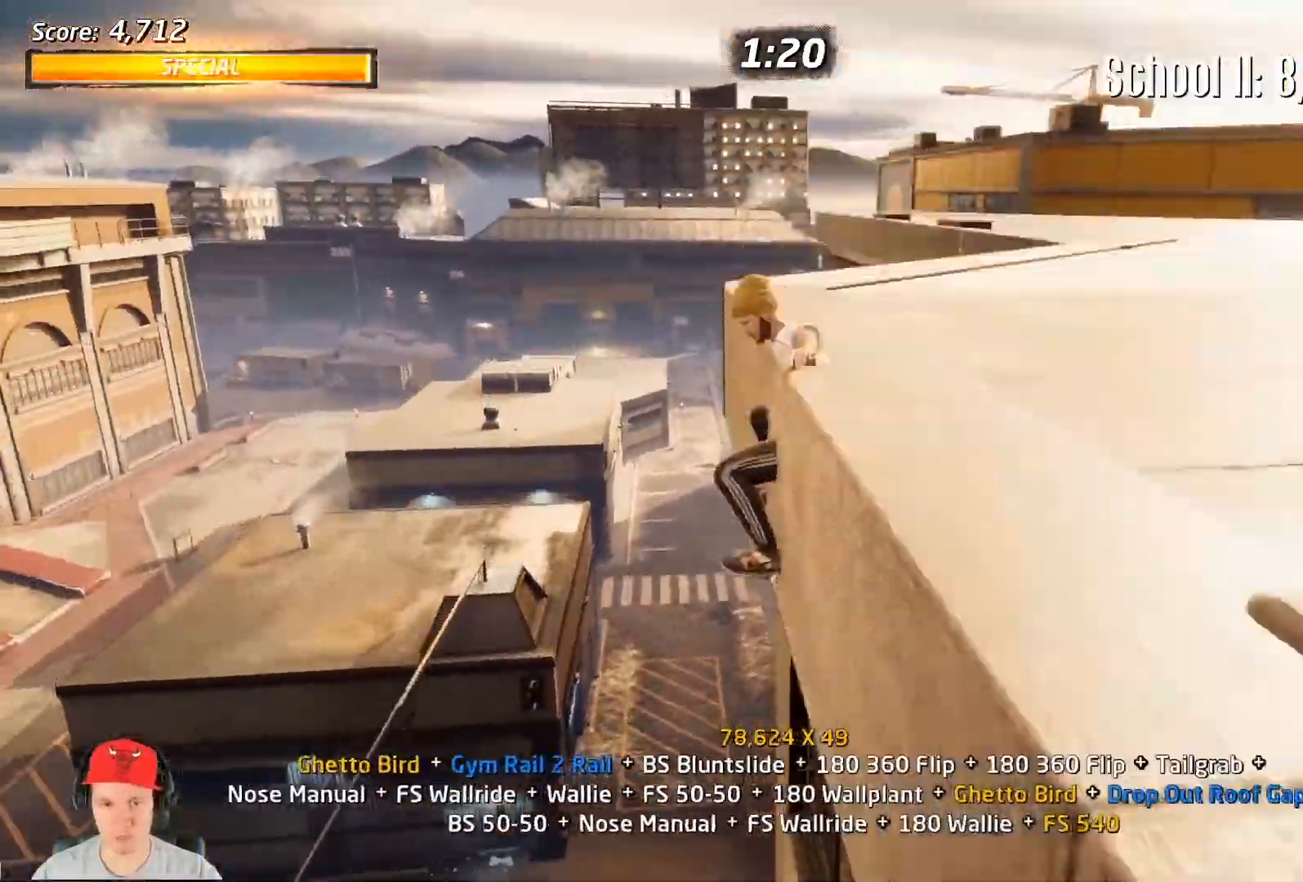
{"dt_ms": 500, "buttons": ["CIRCLE", "L1", "DPAD_LEFT"], "events": [[83, "DPAD_UP", "up"], [100, "SQUARE", "up"], [200, "DPAD_RIGHT", "down"], [267, "DPAD_RIGHT", "up"], [367, "DPAD_LEFT", "down"], [433, "CIRCLE", "down"], [500, "L1", "down"]]}
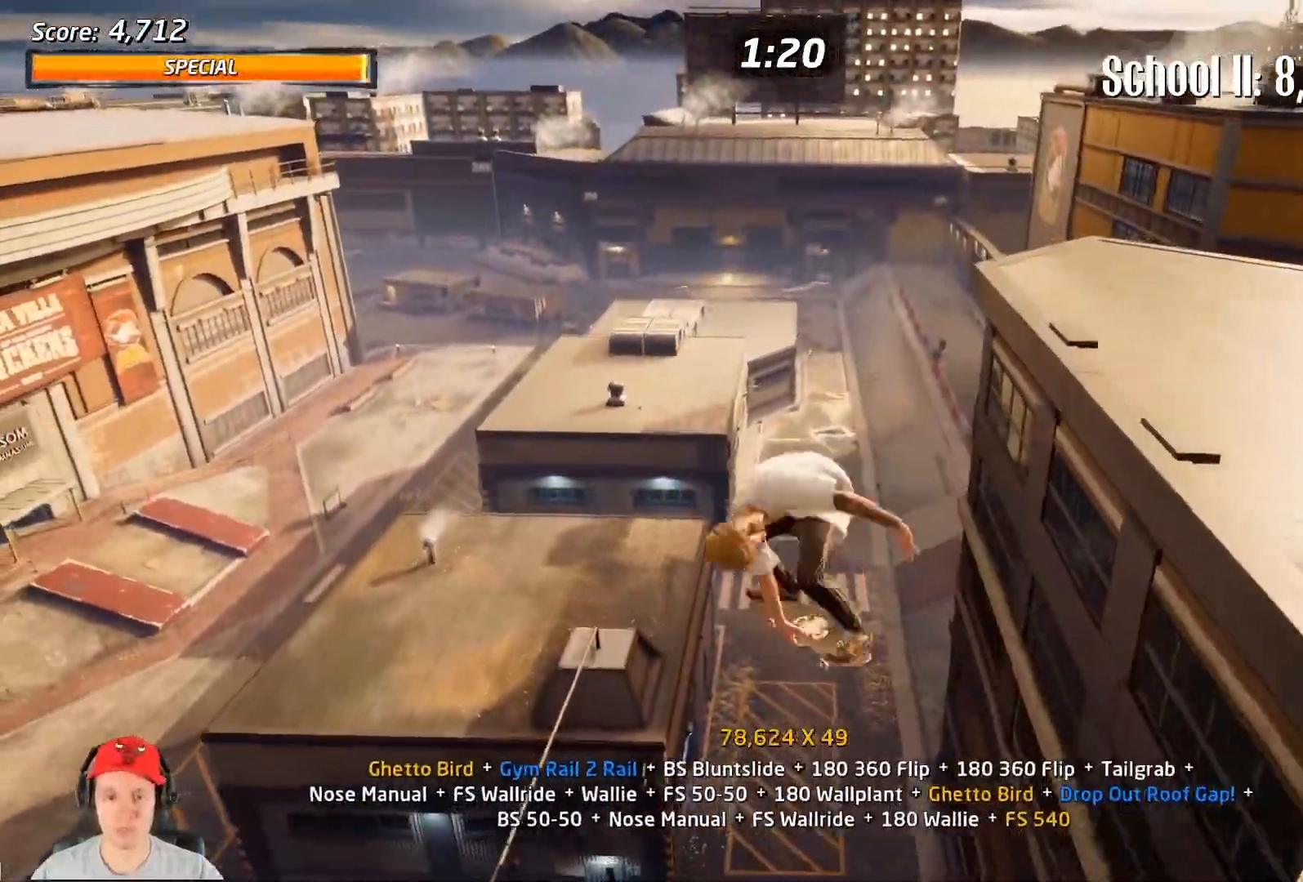
{"dt_ms": 500, "buttons": ["CIRCLE", "L1"], "events": [[50, "DPAD_LEFT", "up"]]}
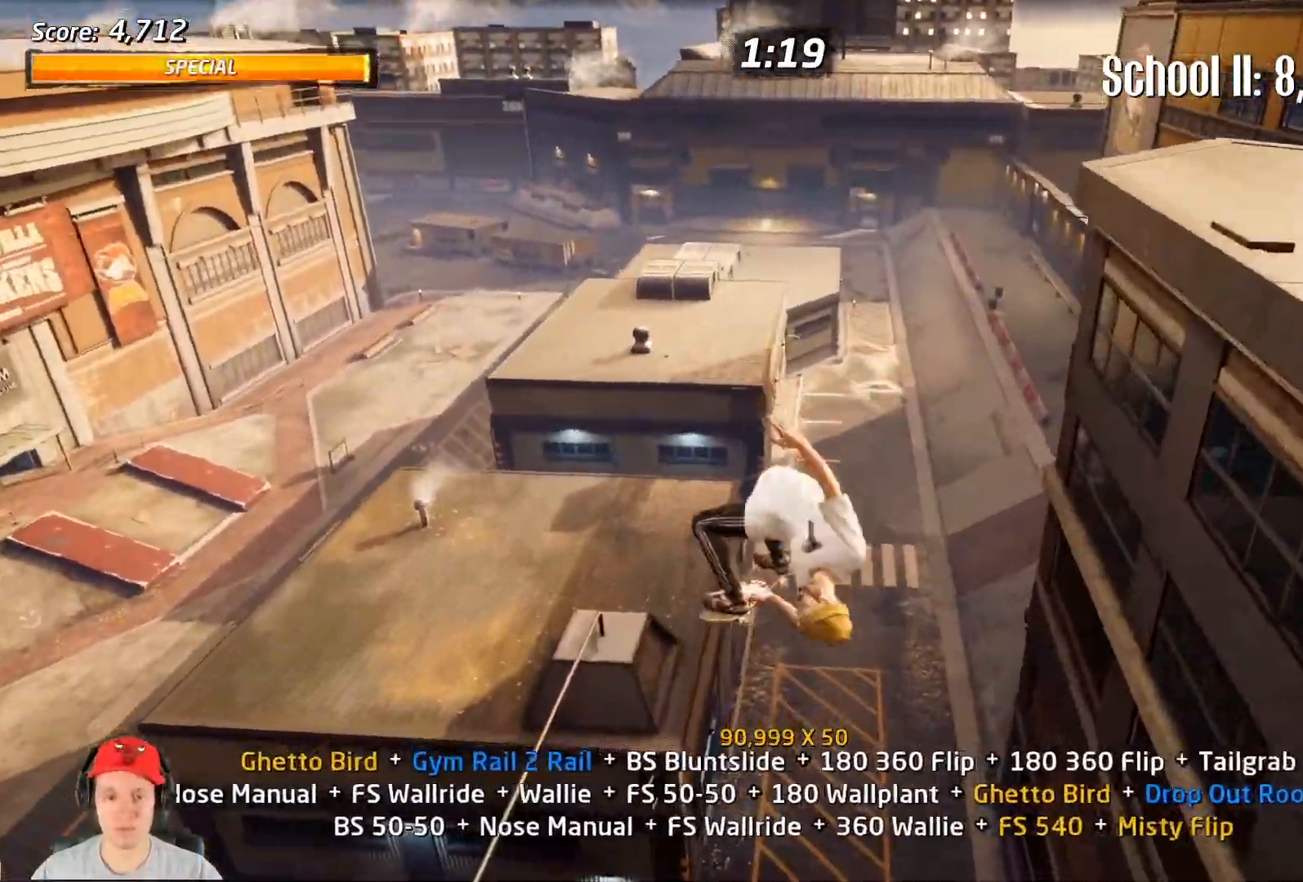
{"dt_ms": 500, "buttons": ["L1"], "events": [[283, "CIRCLE", "up"]]}
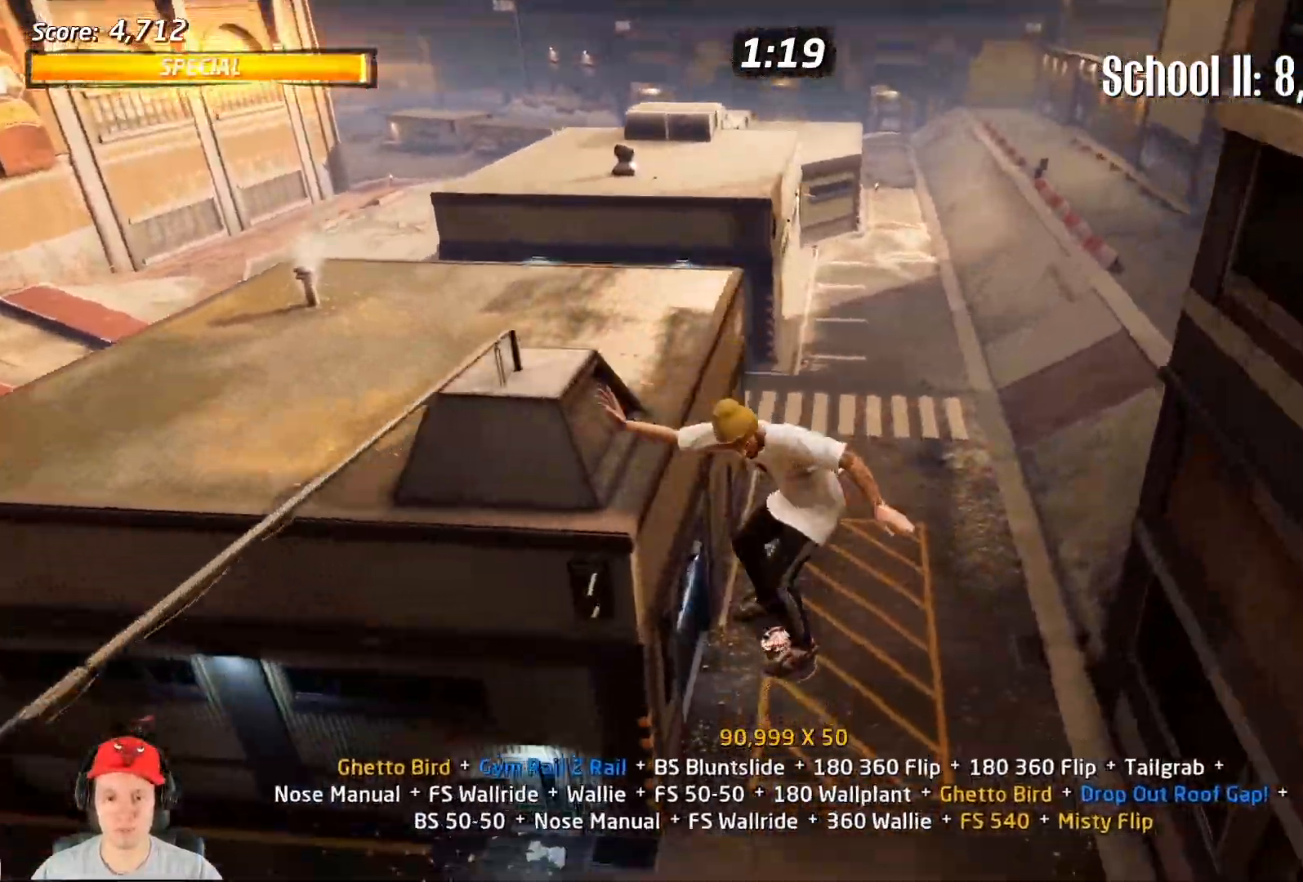
{"dt_ms": 500, "buttons": ["CROSS"], "events": [[83, "DPAD_DOWN", "down"], [217, "DPAD_DOWN", "up"], [267, "CROSS", "down"], [300, "DPAD_UP", "down"], [300, "L1", "up"], [383, "DPAD_UP", "up"]]}